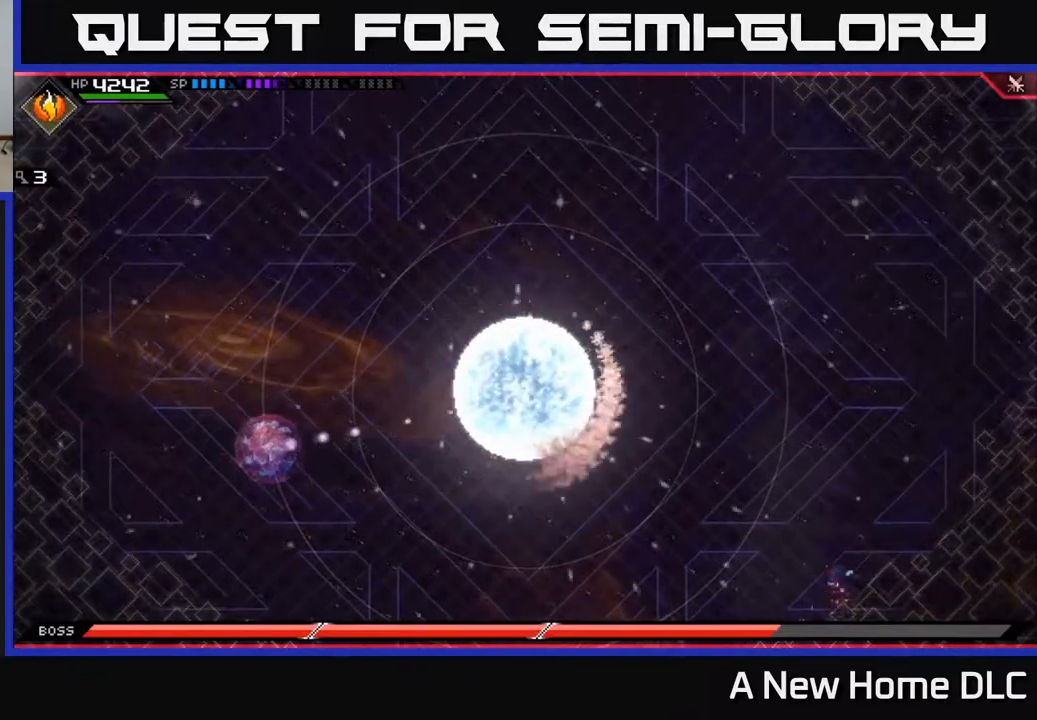
Gameplay with a controller (Xbox layout); each line is a JSON object with the inputs held at the frame after it. "events" lists button and stick changes between this image and that frame as [ms after this image, input, new state], when the widget could be followed in between.
{"buttons": [], "left_stick": "center", "right_stick": "center", "events": []}
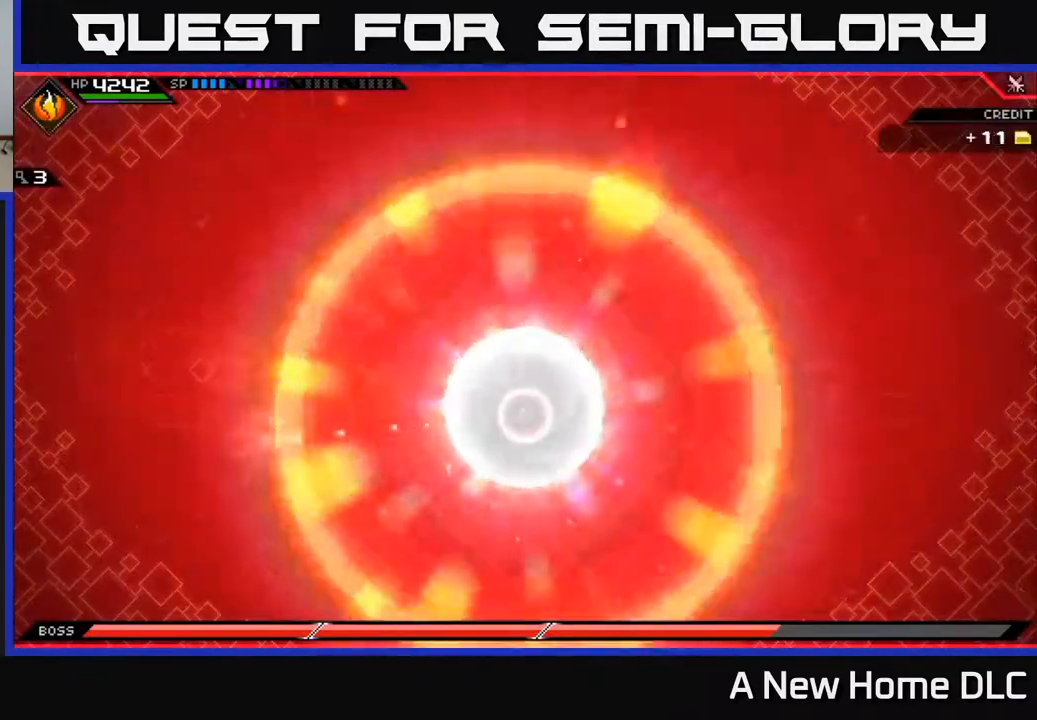
{"buttons": [], "left_stick": "center", "right_stick": "center", "events": [[33, "DPAD_DOWN", "down"], [117, "DPAD_DOWN", "up"]]}
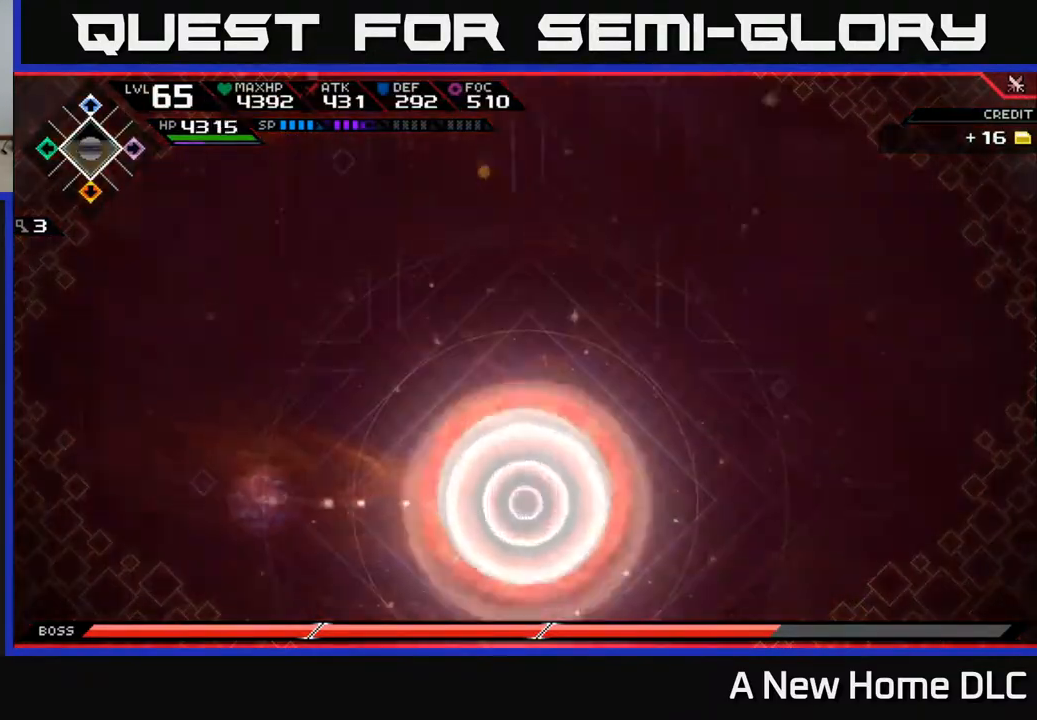
{"buttons": [], "left_stick": "center", "right_stick": "center", "events": []}
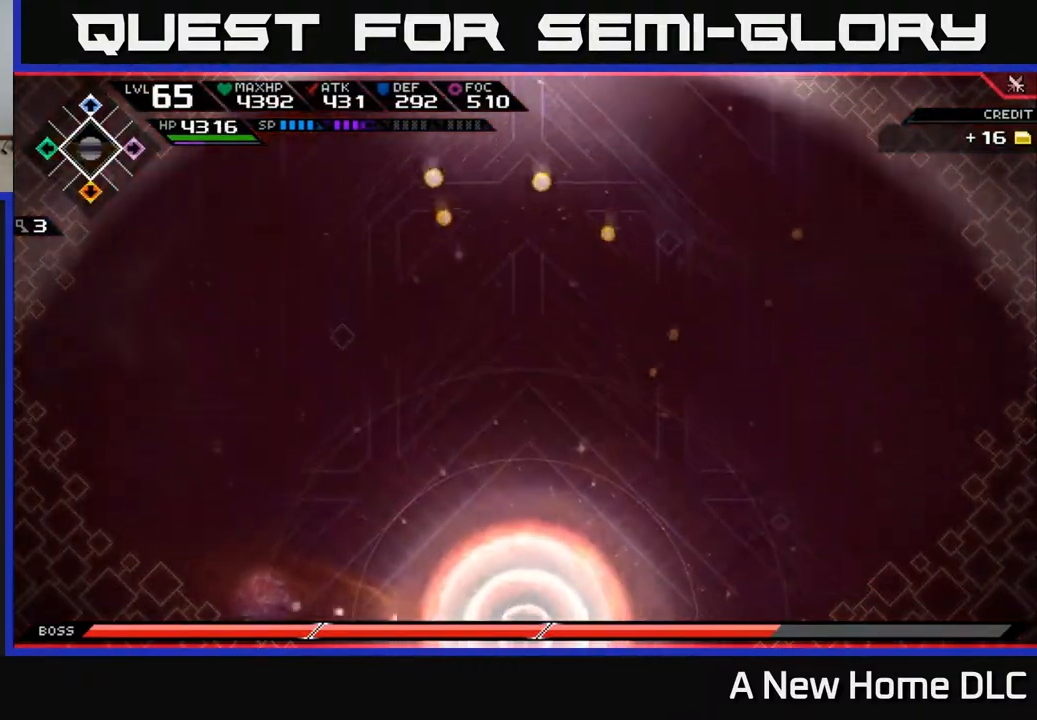
{"buttons": [], "left_stick": "center", "right_stick": "center", "events": []}
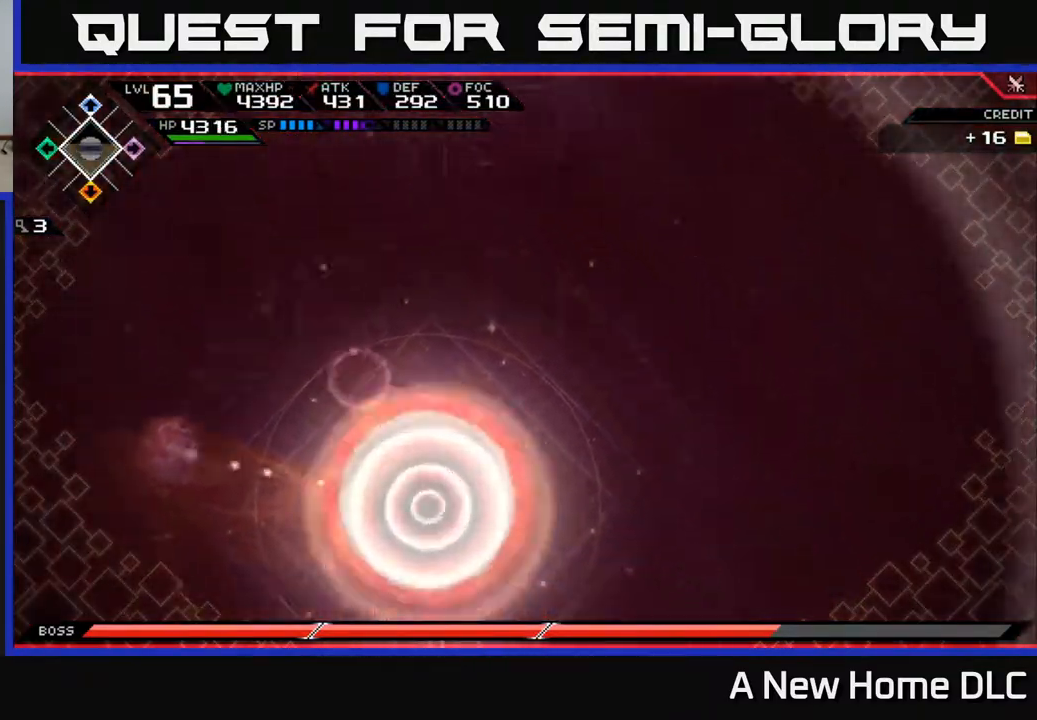
{"buttons": [], "left_stick": "down-left", "right_stick": "center", "events": [[317, "left_stick", "down-left"]]}
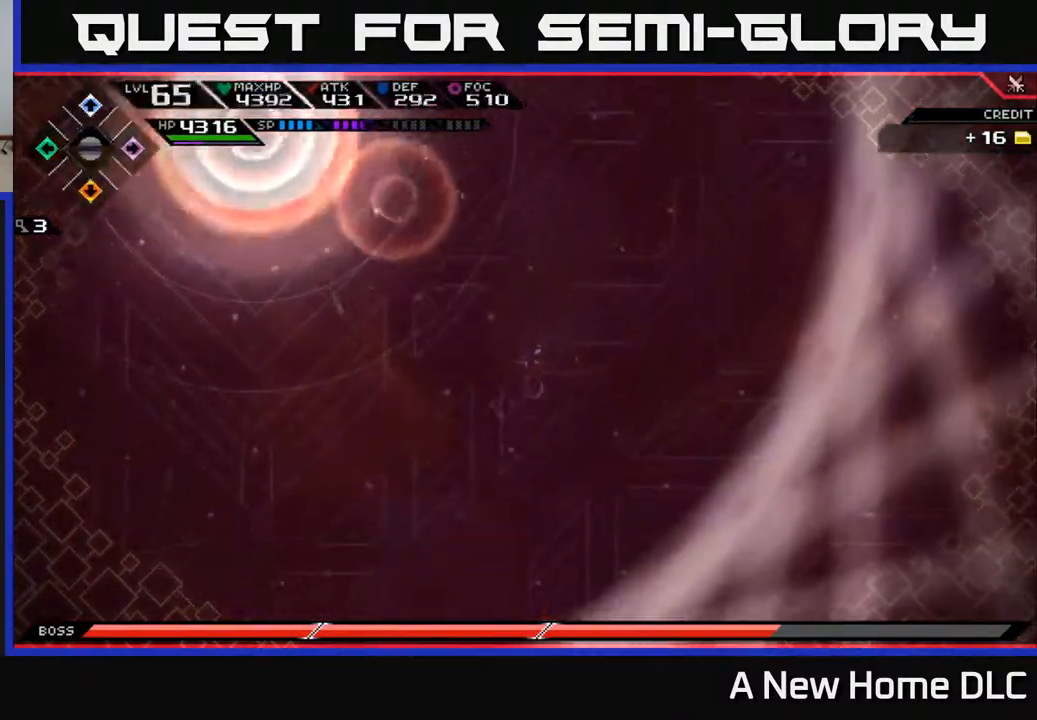
{"buttons": [], "left_stick": "up", "right_stick": "center", "events": [[100, "left_stick", "right"], [317, "left_stick", "up-right"], [467, "left_stick", "up"]]}
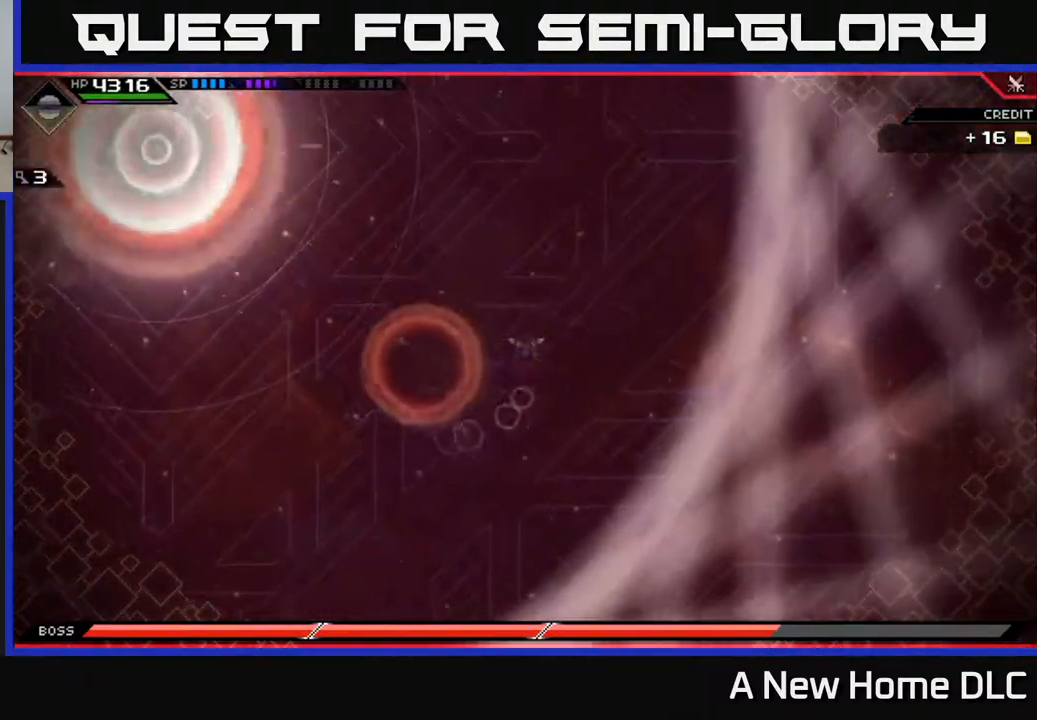
{"buttons": [], "left_stick": "up", "right_stick": "center", "events": [[300, "L1", "down"], [383, "L1", "up"]]}
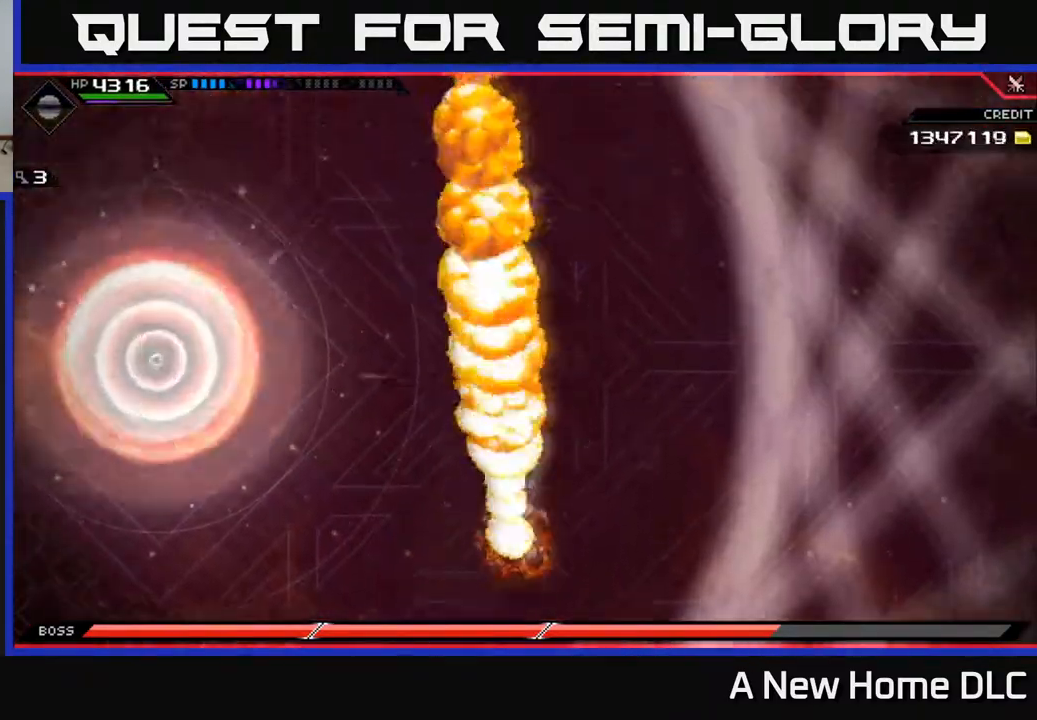
{"buttons": [], "left_stick": "up-left", "right_stick": "center", "events": [[33, "L1", "down"], [133, "L1", "up"], [333, "left_stick", "up-left"]]}
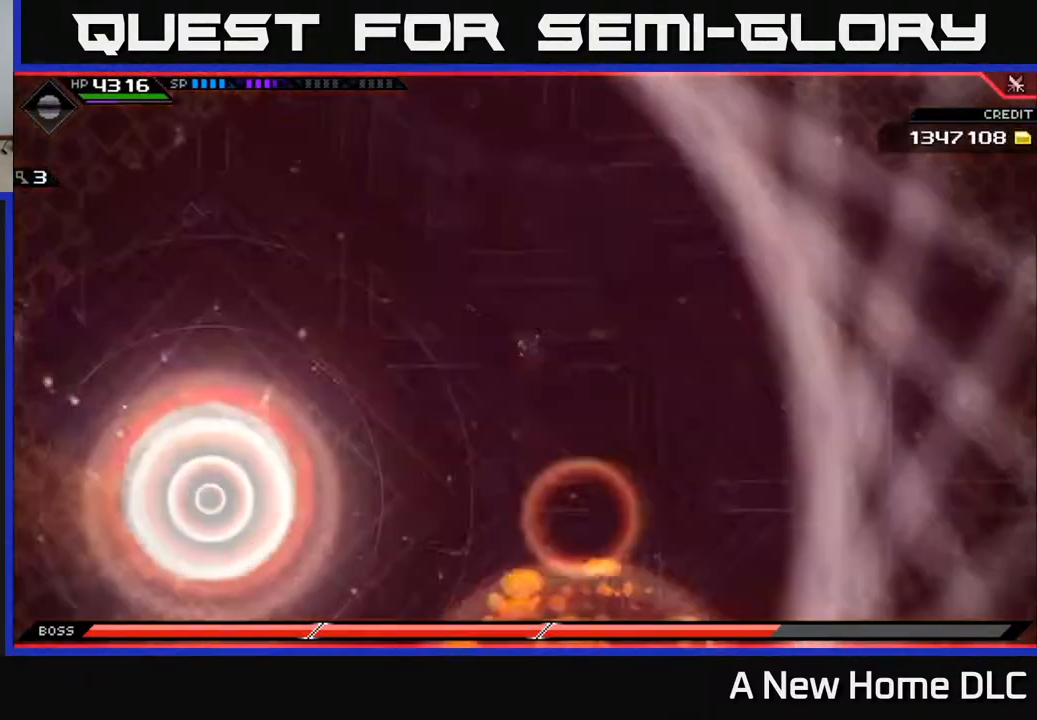
{"buttons": [], "left_stick": "up-left", "right_stick": "center", "events": [[333, "L1", "down"], [450, "L1", "up"]]}
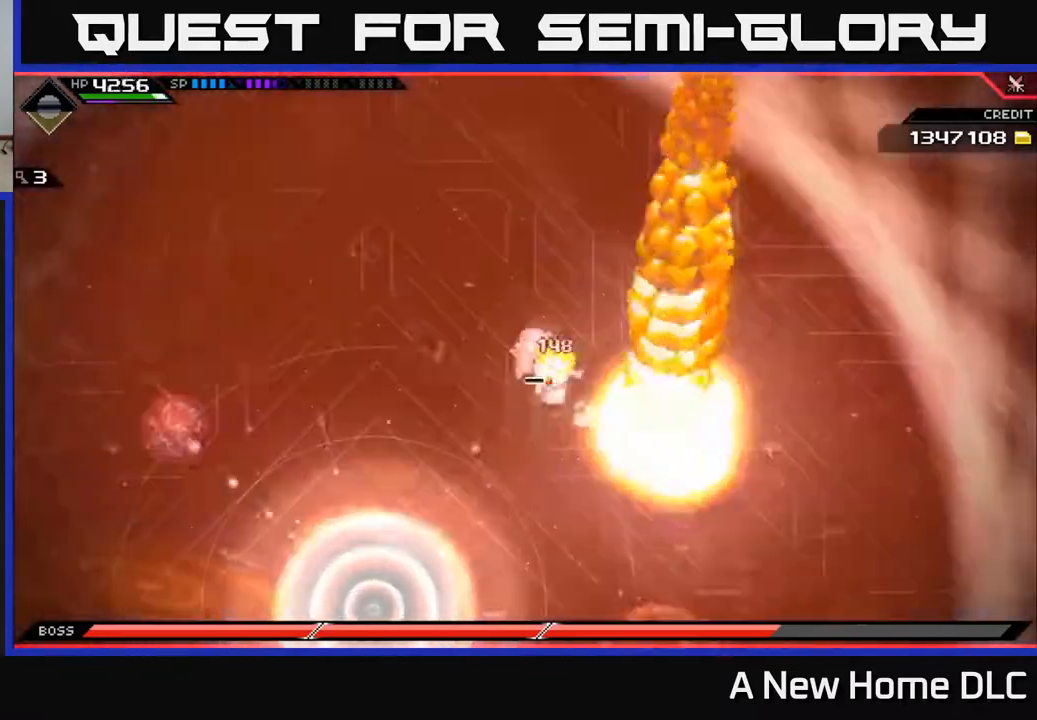
{"buttons": [], "left_stick": "up-left", "right_stick": "center", "events": [[17, "L1", "down"], [133, "L1", "up"]]}
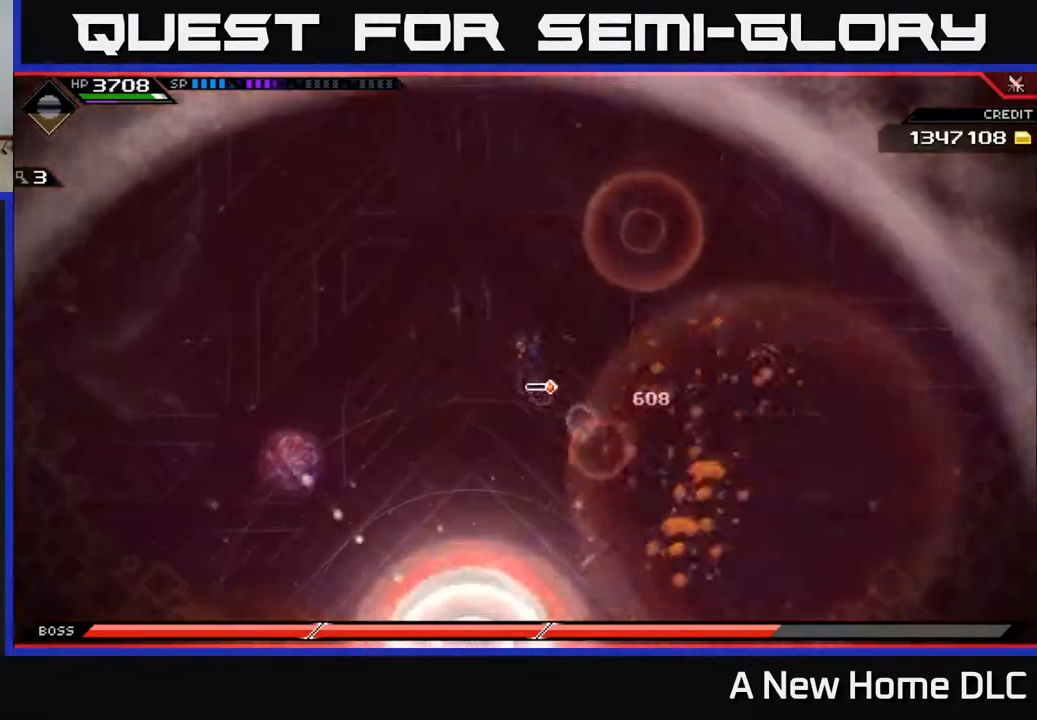
{"buttons": [], "left_stick": "down-left", "right_stick": "center", "events": [[50, "L1", "down"], [167, "L1", "up"], [233, "L1", "down"], [317, "L1", "up"], [483, "left_stick", "down-left"]]}
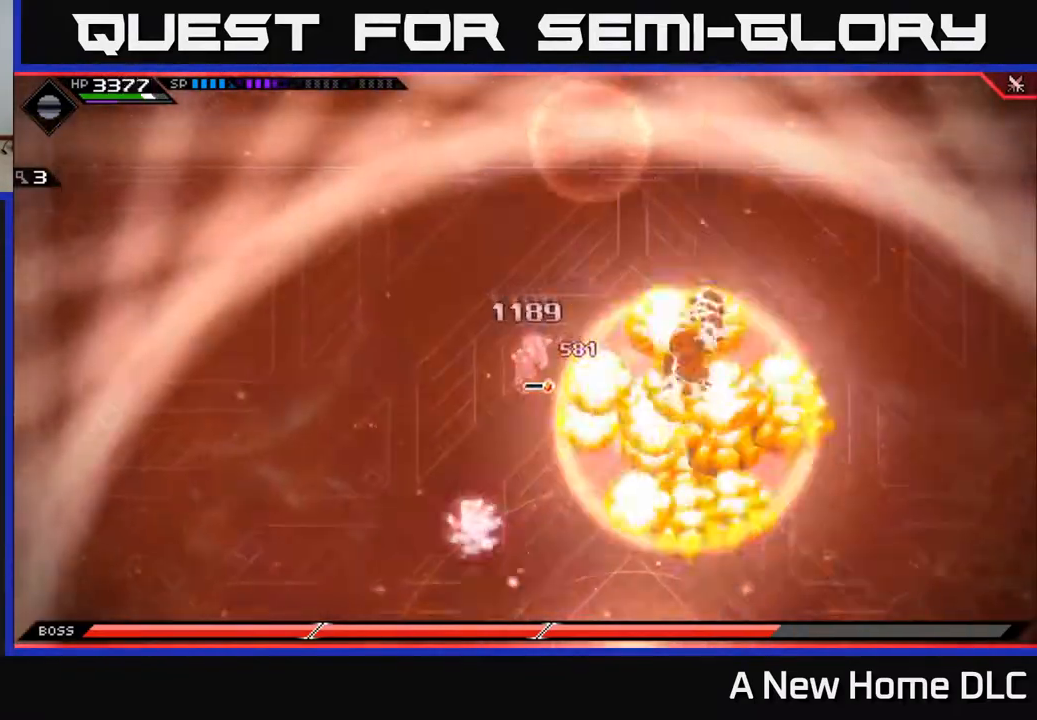
{"buttons": ["L1"], "left_stick": "down-left", "right_stick": "center", "events": [[283, "L1", "down"], [400, "L1", "up"], [450, "L1", "down"]]}
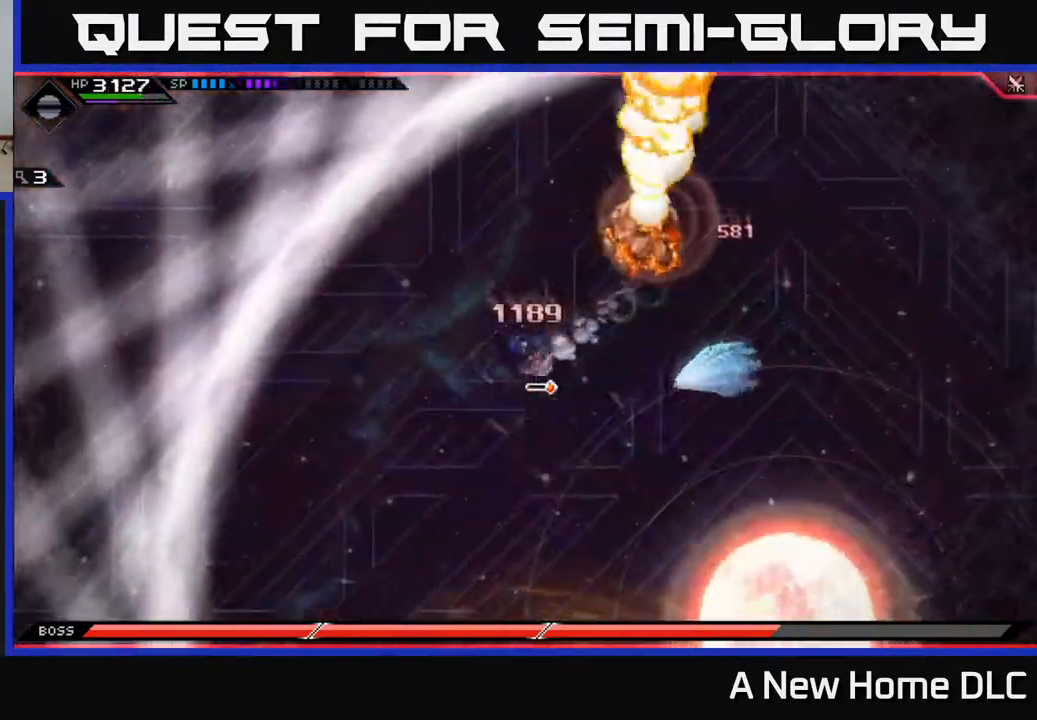
{"buttons": [], "left_stick": "down", "right_stick": "center", "events": [[50, "L1", "up"], [117, "L1", "down"], [200, "L1", "up"], [283, "left_stick", "down"]]}
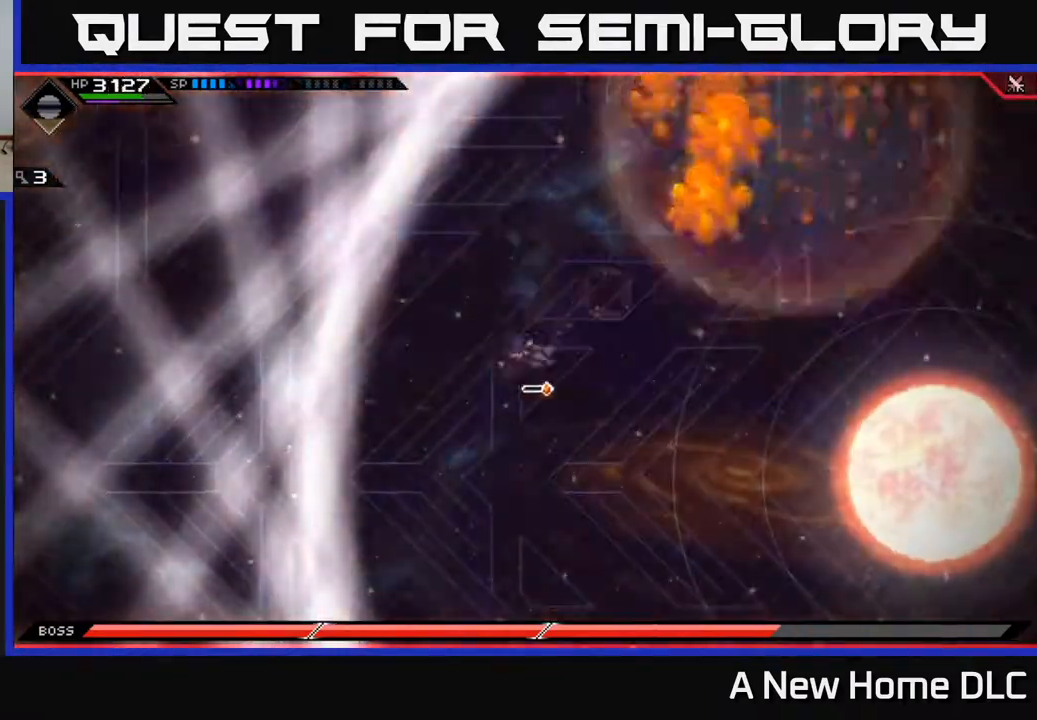
{"buttons": [], "left_stick": "down-right", "right_stick": "center", "events": [[300, "L1", "down"], [417, "L1", "up"], [483, "left_stick", "down-right"]]}
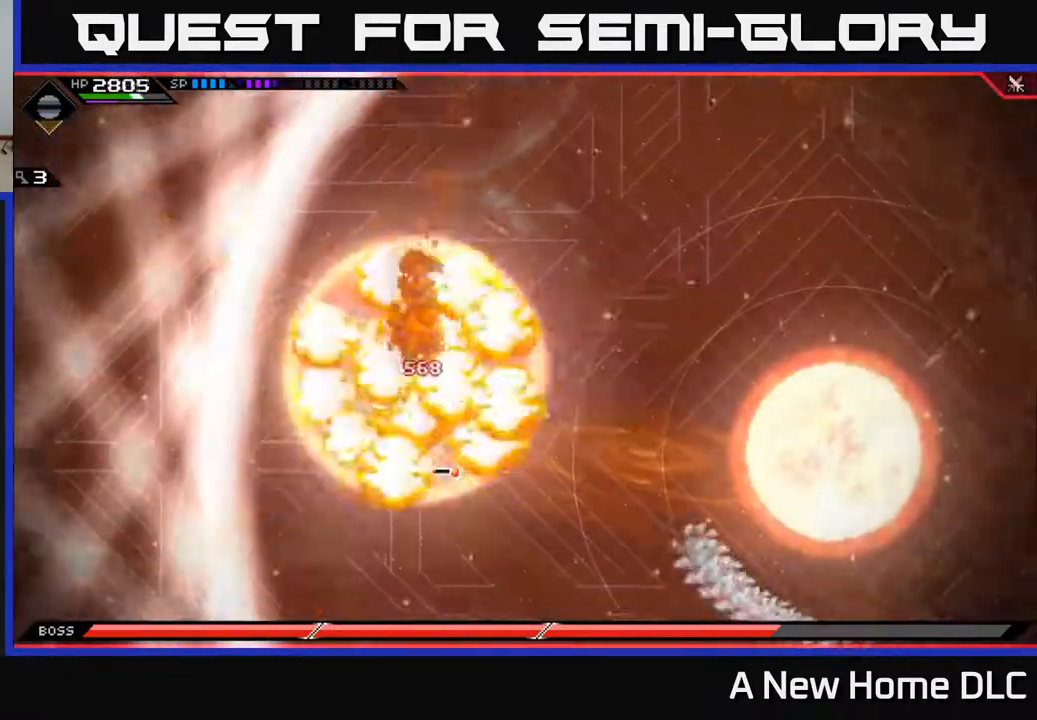
{"buttons": [], "left_stick": "down", "right_stick": "center", "events": [[300, "left_stick", "down"]]}
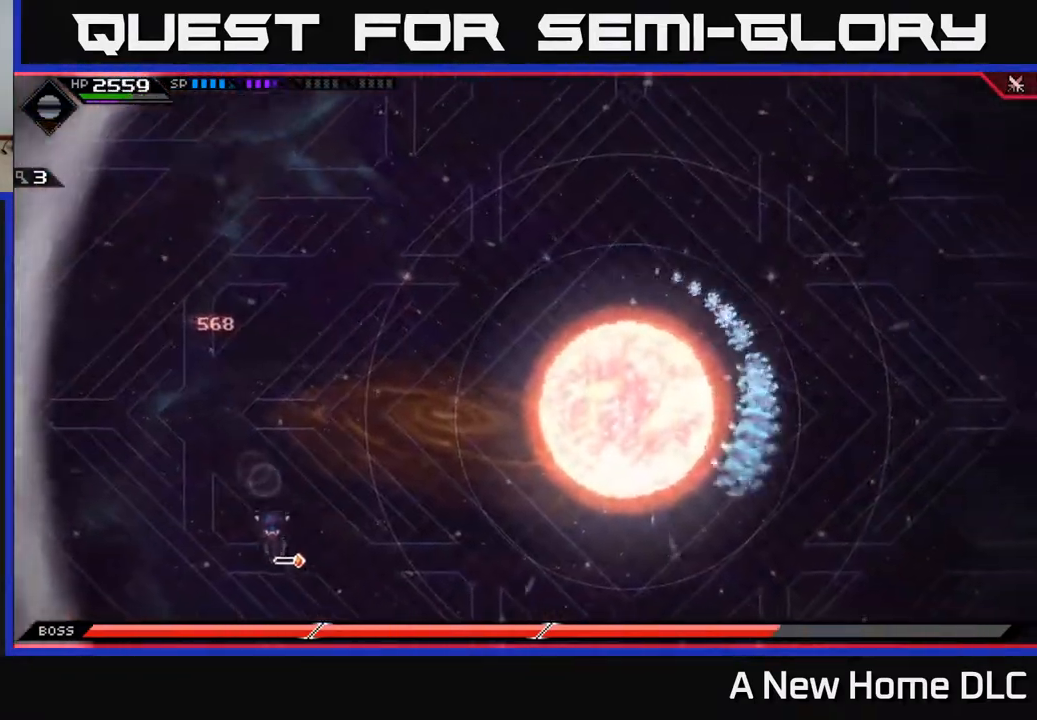
{"buttons": [], "left_stick": "center", "right_stick": "center", "events": [[117, "left_stick", "center"]]}
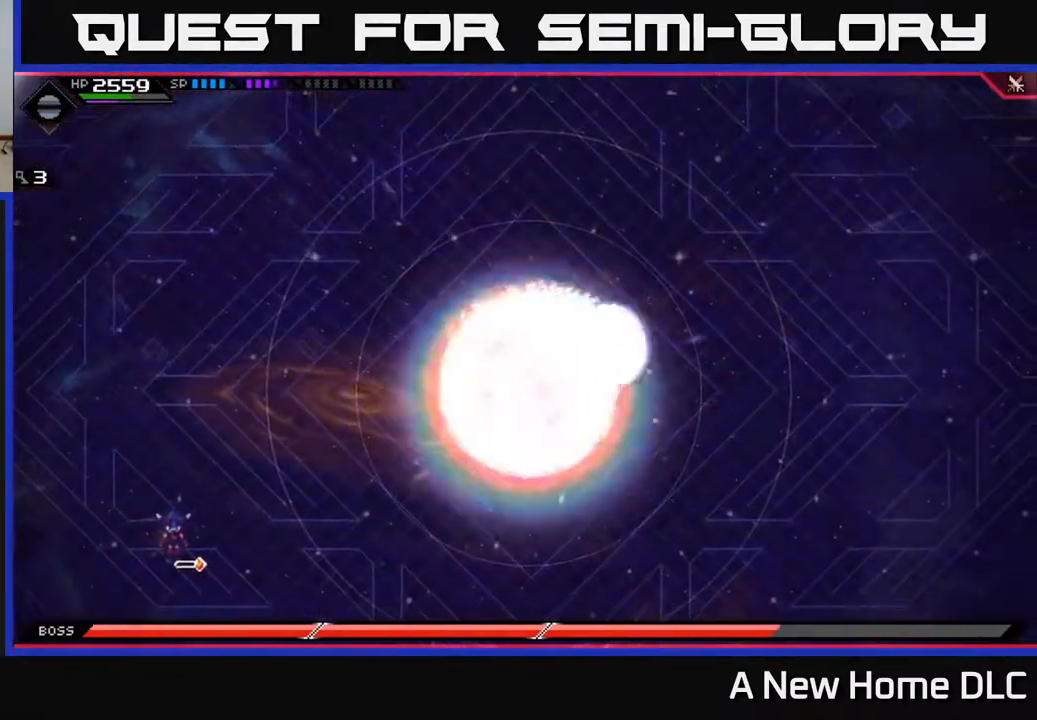
{"buttons": [], "left_stick": "center", "right_stick": "center", "events": []}
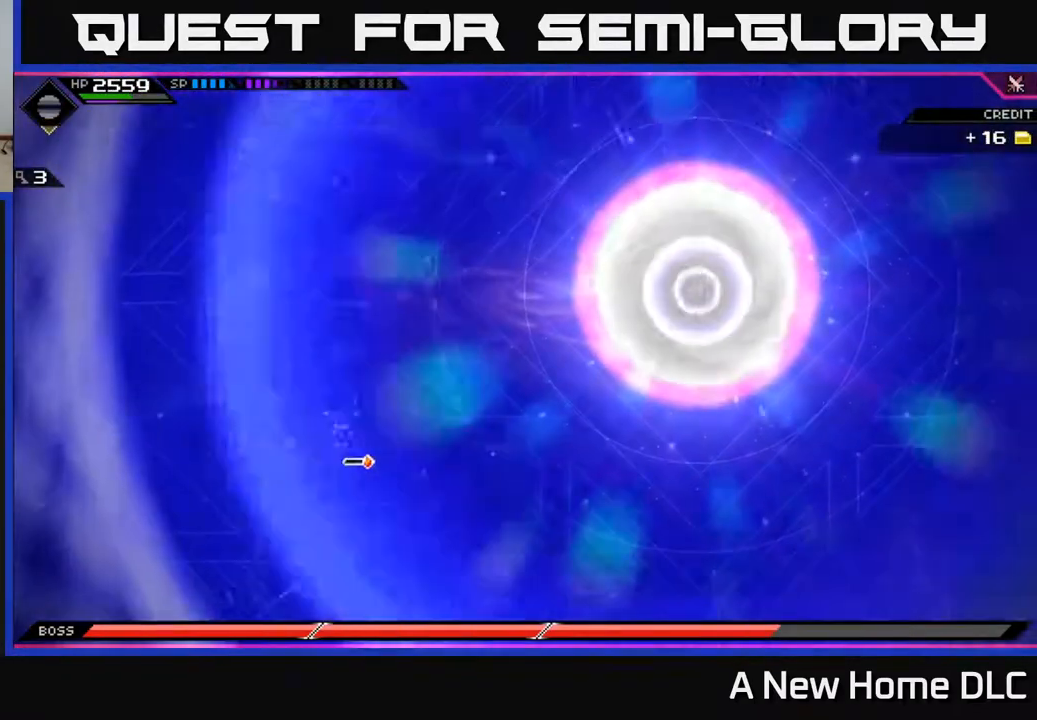
{"buttons": [], "left_stick": "down-right", "right_stick": "center", "events": [[217, "left_stick", "down-right"]]}
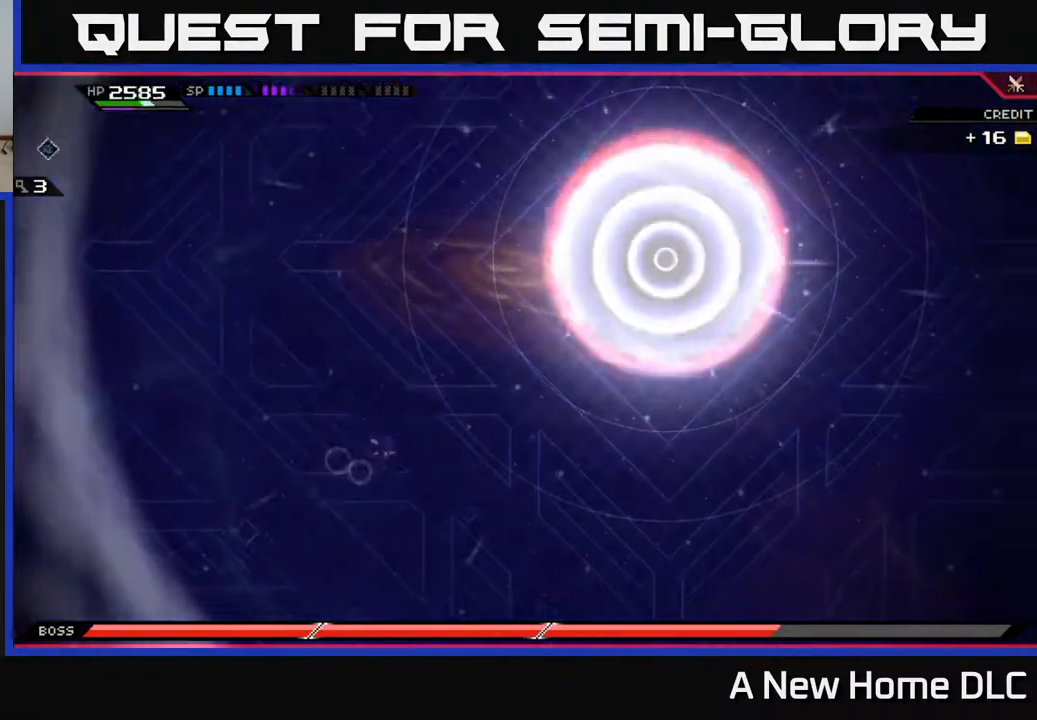
{"buttons": [], "left_stick": "right", "right_stick": "center", "events": [[17, "DPAD_LEFT", "down"], [100, "DPAD_LEFT", "up"], [467, "left_stick", "right"]]}
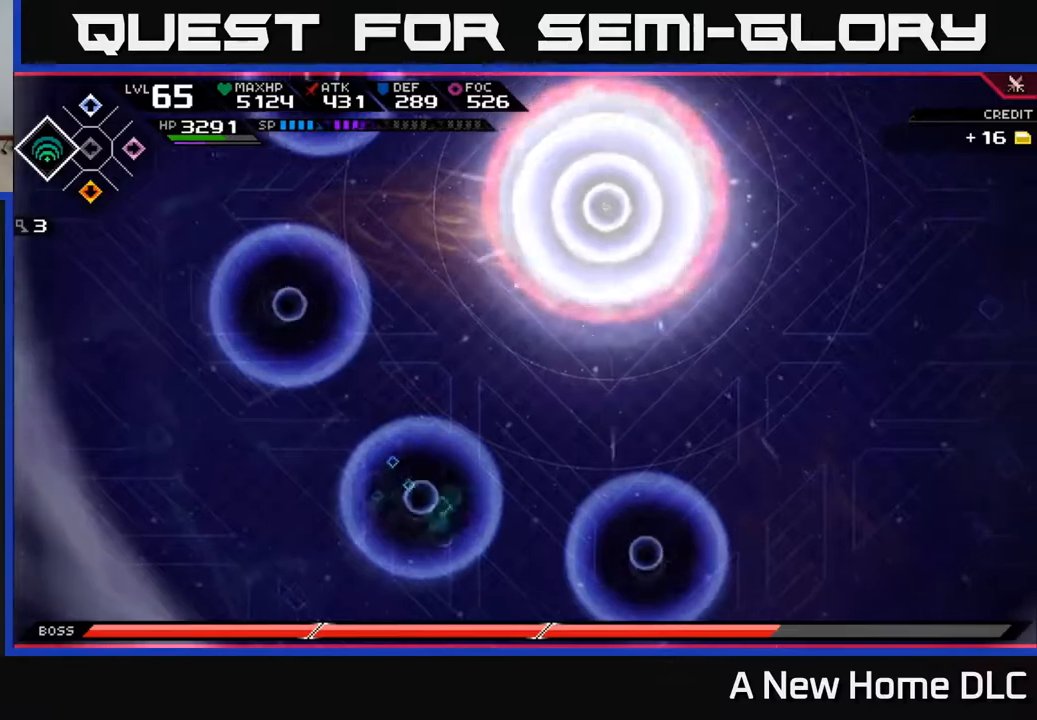
{"buttons": [], "left_stick": "down-right", "right_stick": "center", "events": [[150, "left_stick", "down-right"]]}
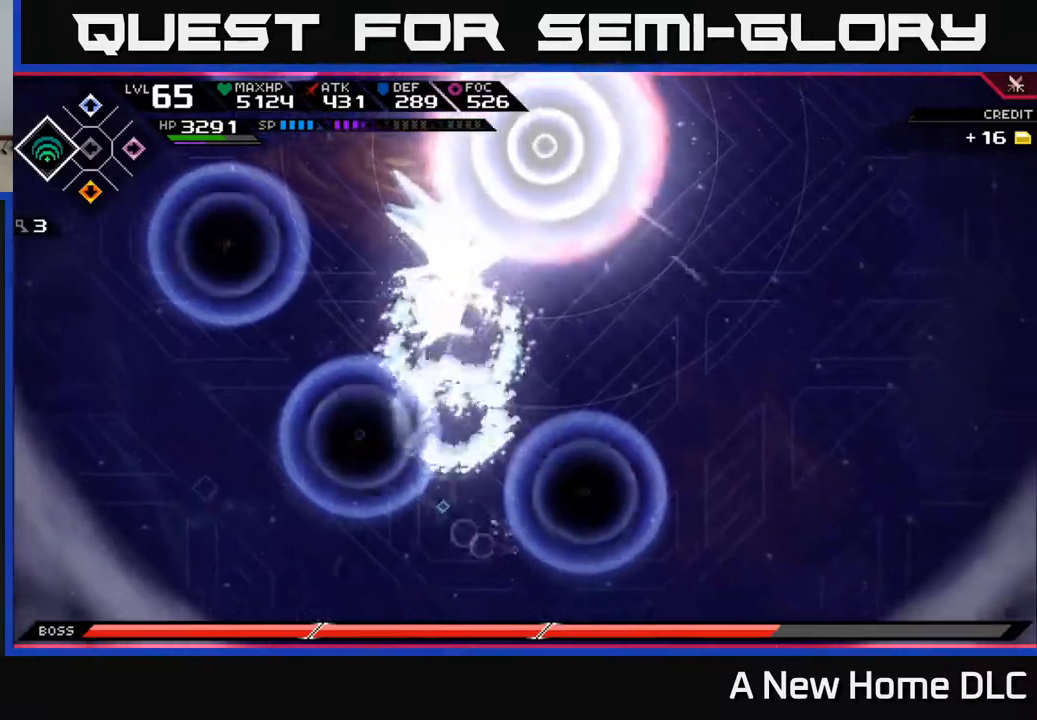
{"buttons": ["L1"], "left_stick": "up-right", "right_stick": "center", "events": [[83, "L1", "down"], [133, "left_stick", "right"], [183, "L1", "up"], [250, "L1", "down"], [350, "L1", "up"], [417, "left_stick", "up-right"], [433, "L1", "down"]]}
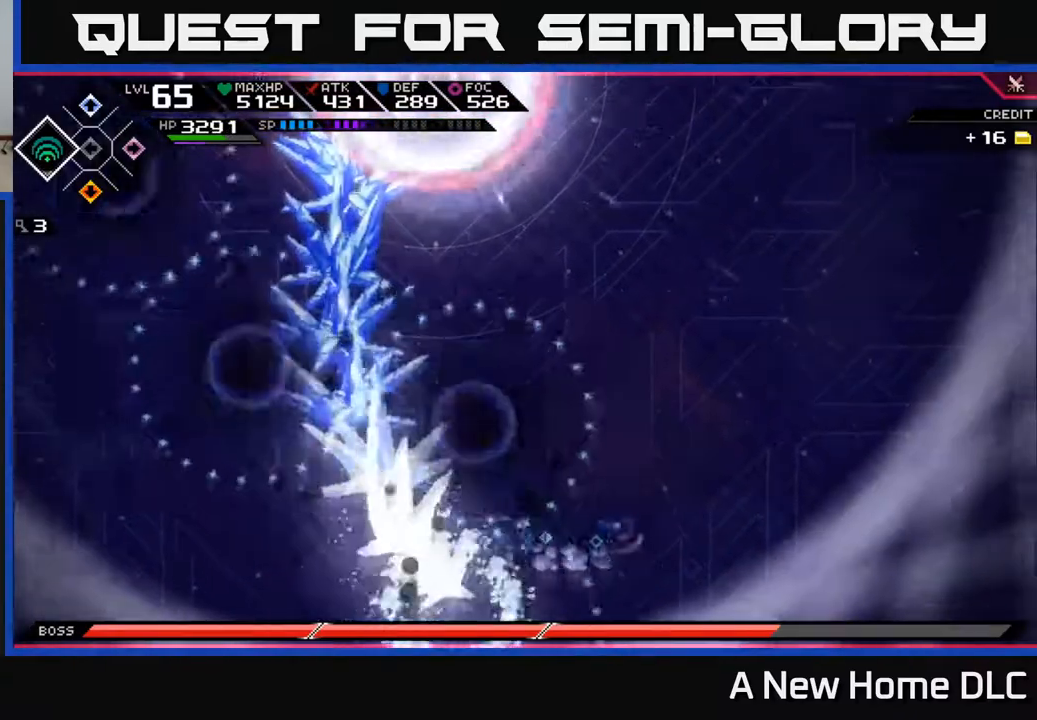
{"buttons": [], "left_stick": "up-right", "right_stick": "center", "events": [[33, "L1", "up"]]}
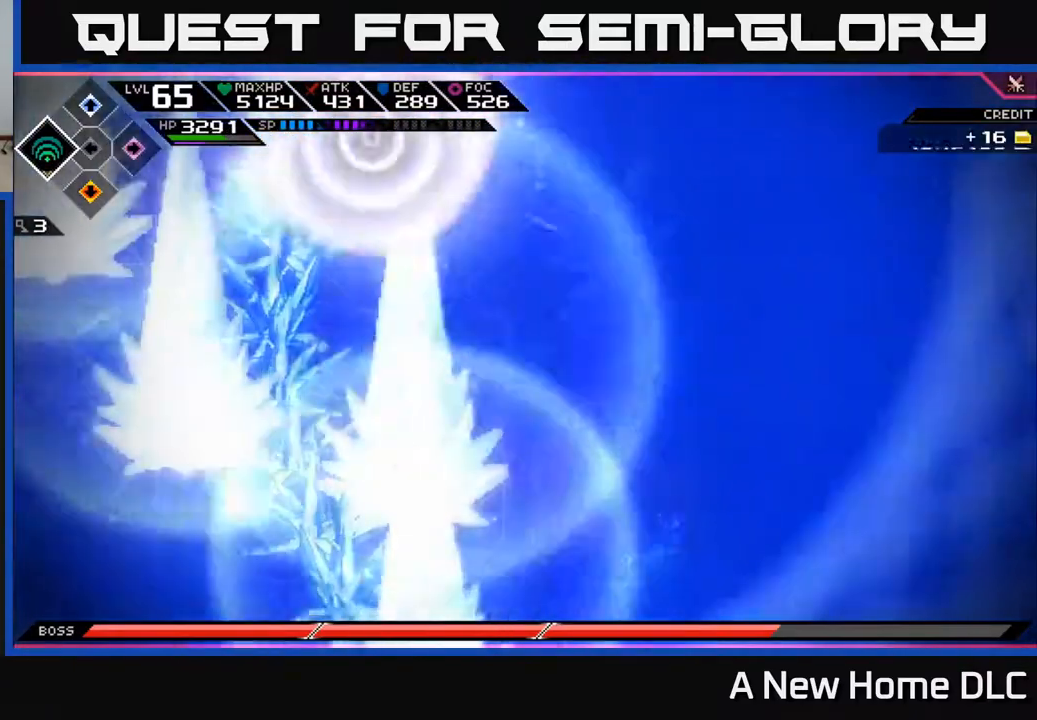
{"buttons": [], "left_stick": "up-right", "right_stick": "center", "events": []}
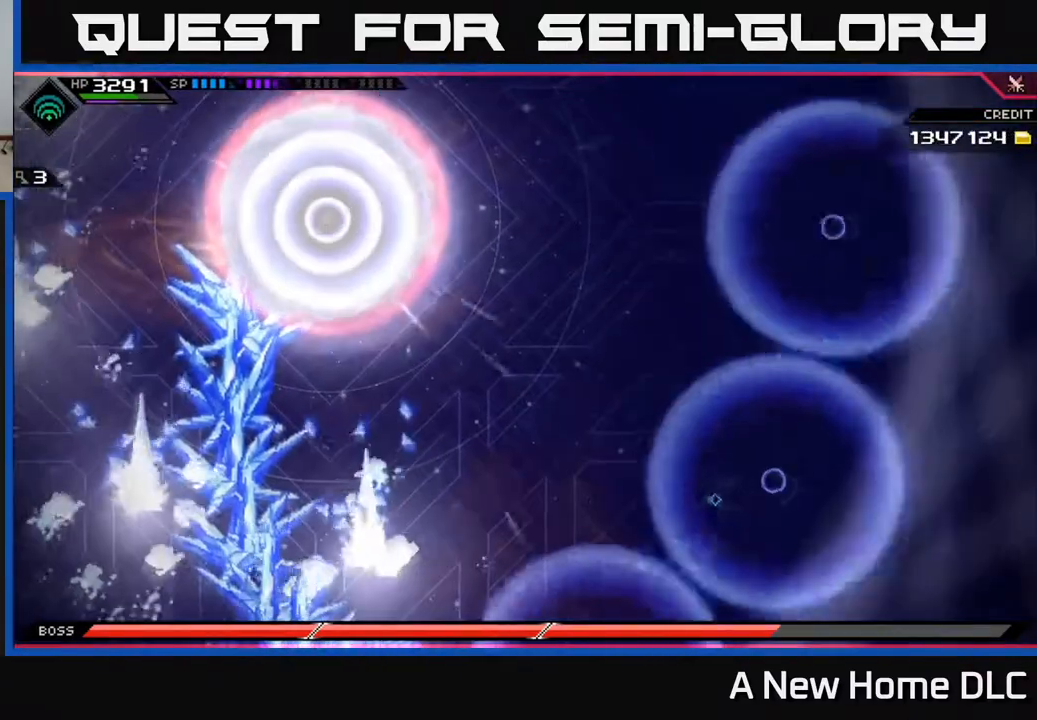
{"buttons": [], "left_stick": "up", "right_stick": "center", "events": [[150, "left_stick", "up"]]}
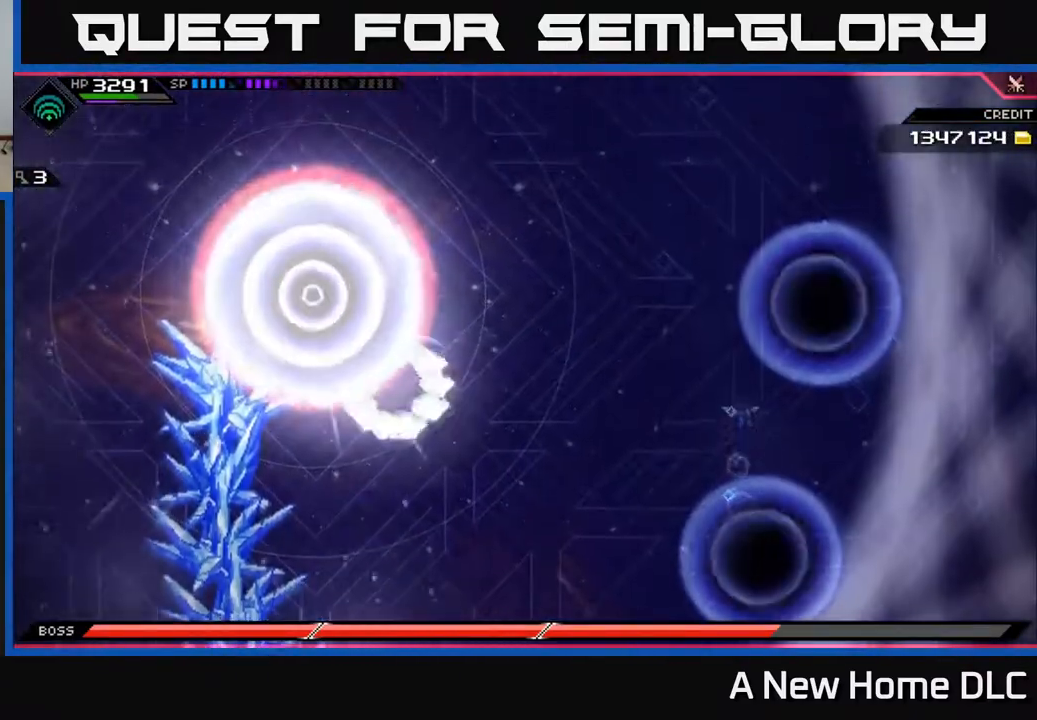
{"buttons": ["L1"], "left_stick": "up-left", "right_stick": "center", "events": [[233, "L1", "down"], [317, "L1", "up"], [333, "left_stick", "up-left"], [417, "L1", "down"]]}
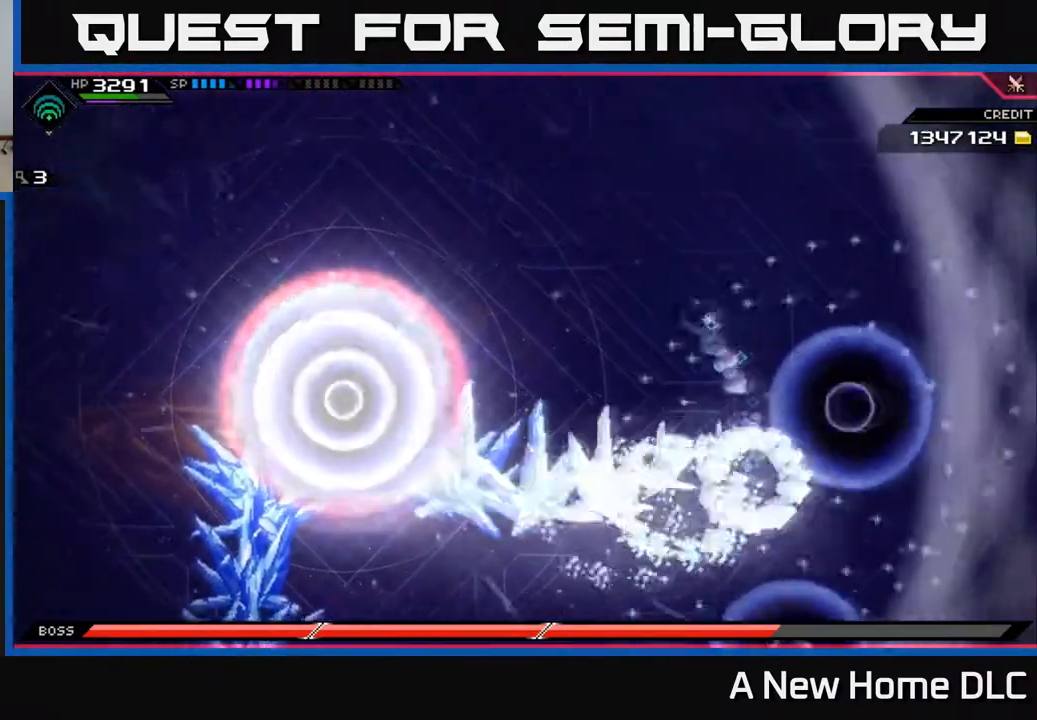
{"buttons": [], "left_stick": "up-left", "right_stick": "center", "events": [[33, "L1", "up"]]}
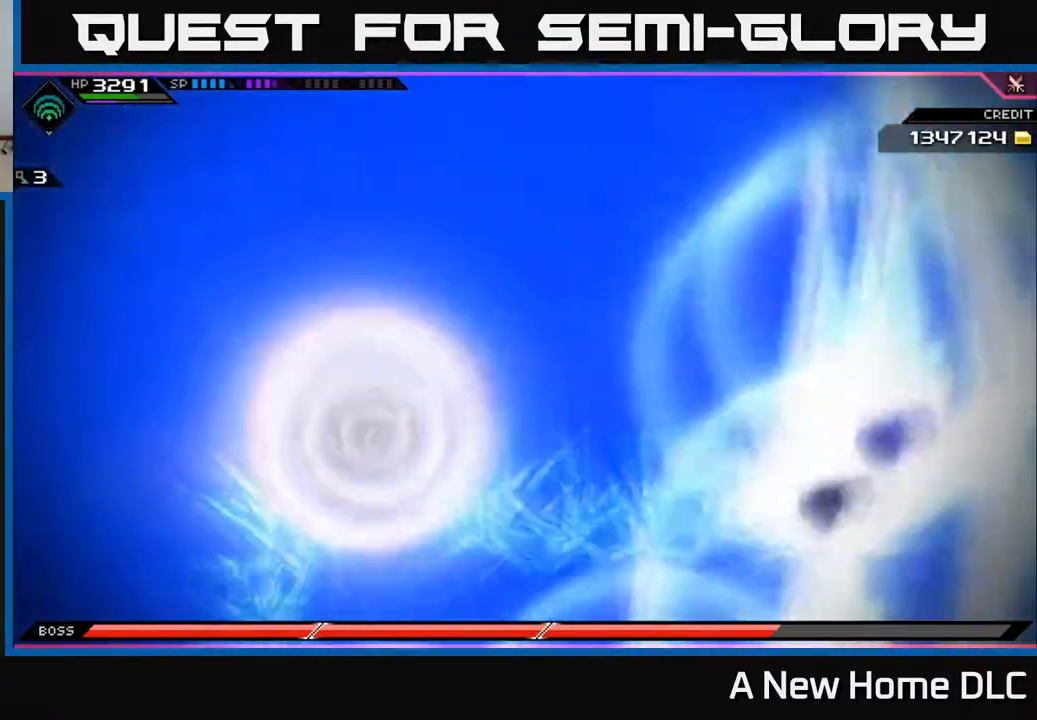
{"buttons": [], "left_stick": "up-left", "right_stick": "center", "events": []}
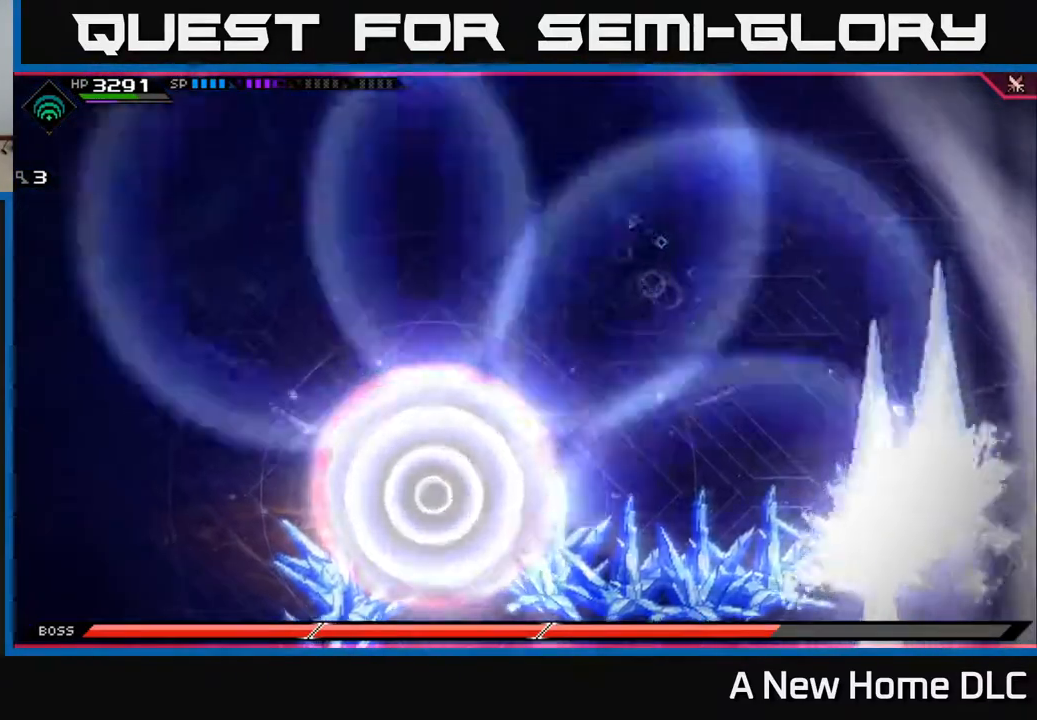
{"buttons": [], "left_stick": "up-left", "right_stick": "center", "events": []}
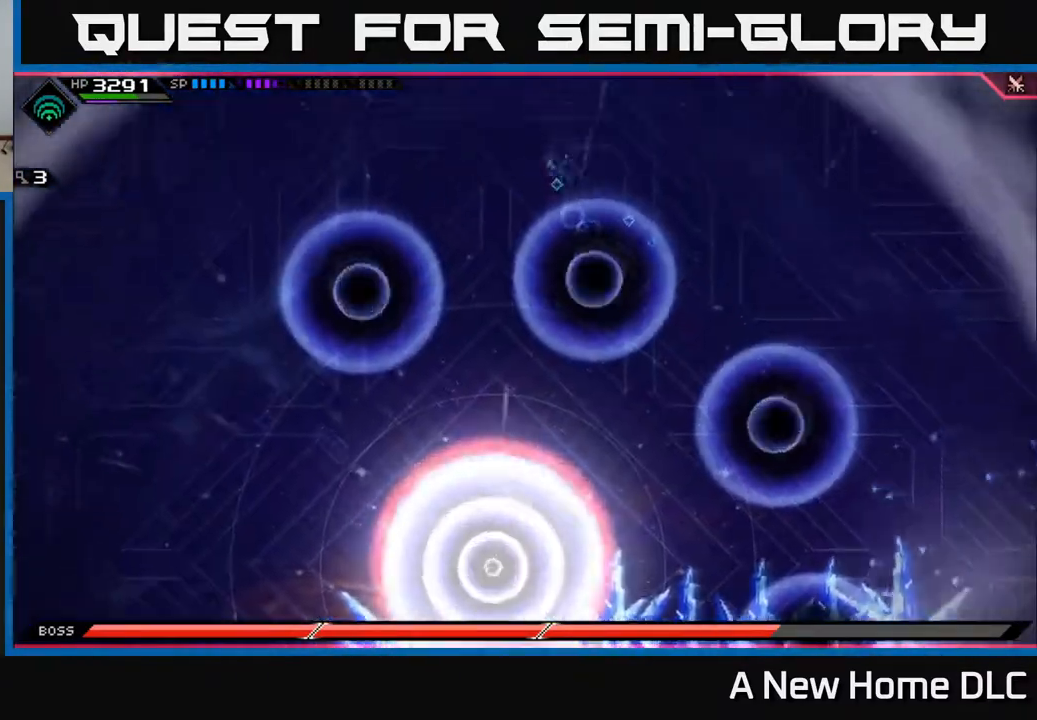
{"buttons": ["L1"], "left_stick": "left", "right_stick": "center", "events": [[233, "left_stick", "left"], [467, "L1", "down"]]}
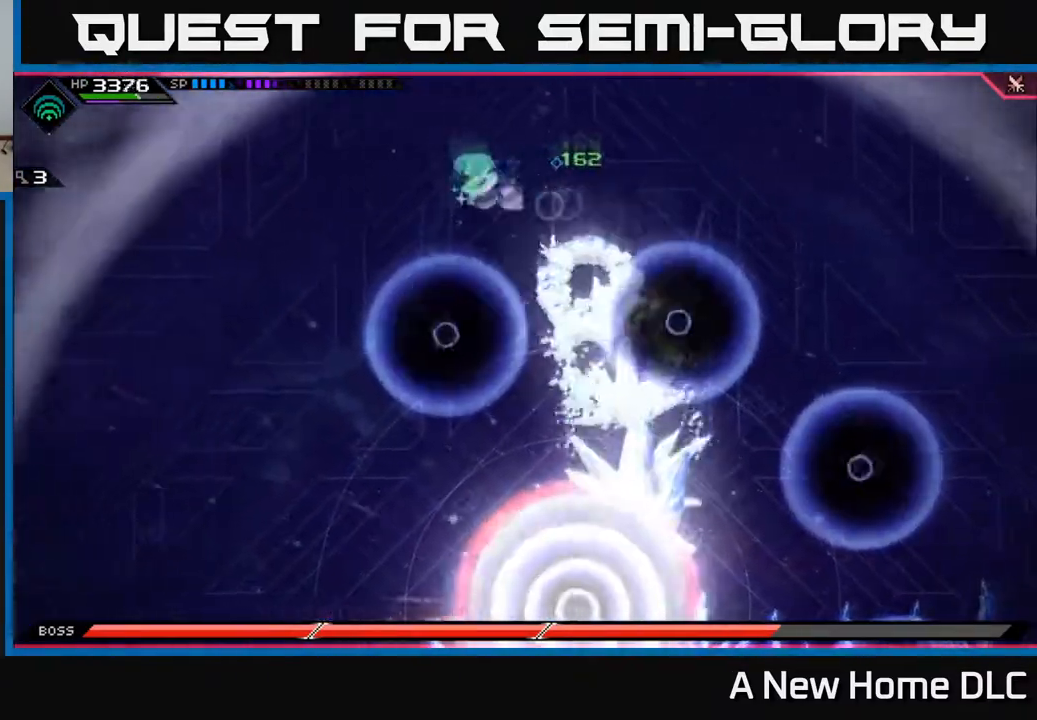
{"buttons": [], "left_stick": "down", "right_stick": "center", "events": [[83, "L1", "up"], [100, "left_stick", "down-left"], [150, "L1", "down"], [250, "L1", "up"], [333, "L1", "down"], [367, "left_stick", "down"], [400, "L1", "up"]]}